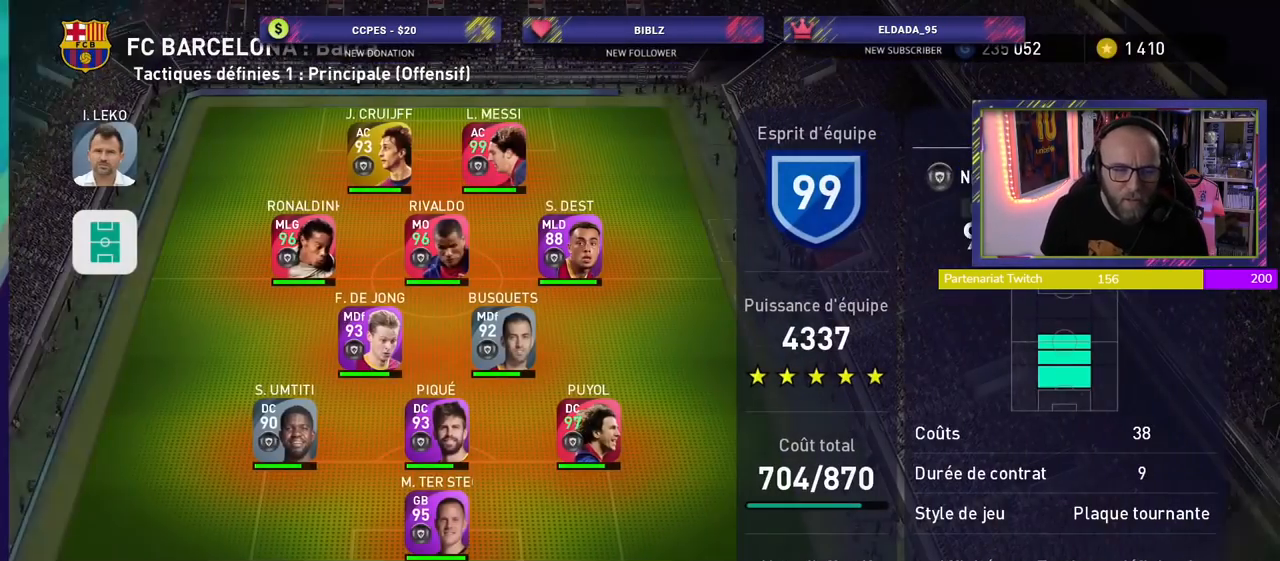
Gameplay with a controller (PlayStation layout); each line is a JSON object with the inputs held at the frame after it. "events" lists button and stick changes between this image and that frame as [ms after this image, input, new state], when the widget could be followed in between.
{"buttons": [], "left_stick": "center", "right_stick": "center", "events": []}
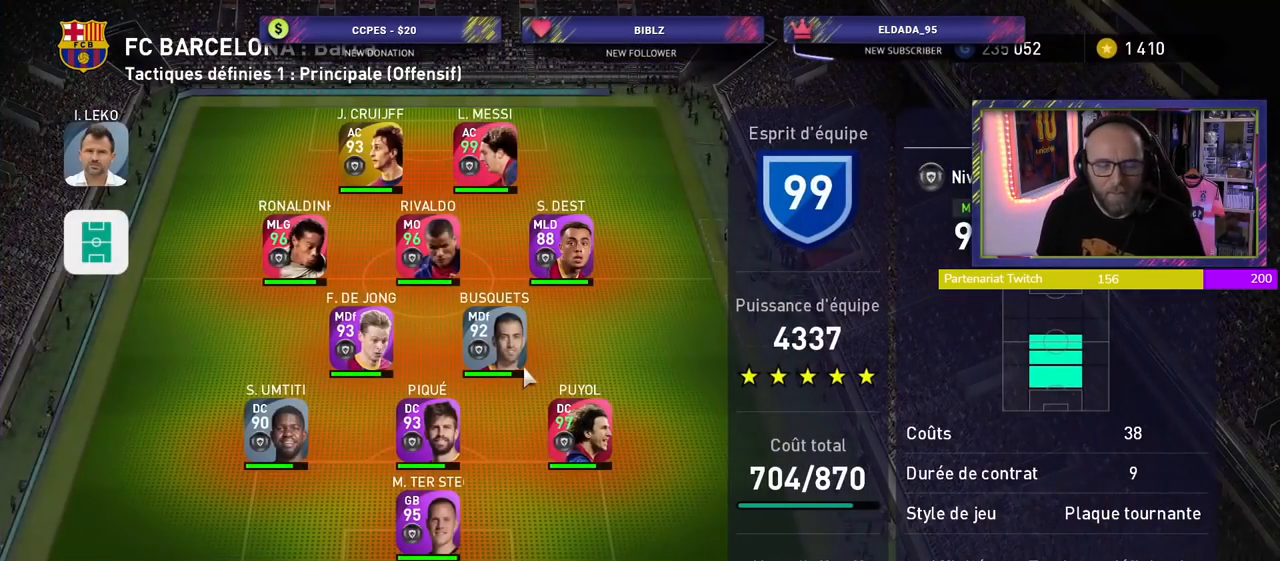
{"buttons": [], "left_stick": "center", "right_stick": "center", "events": []}
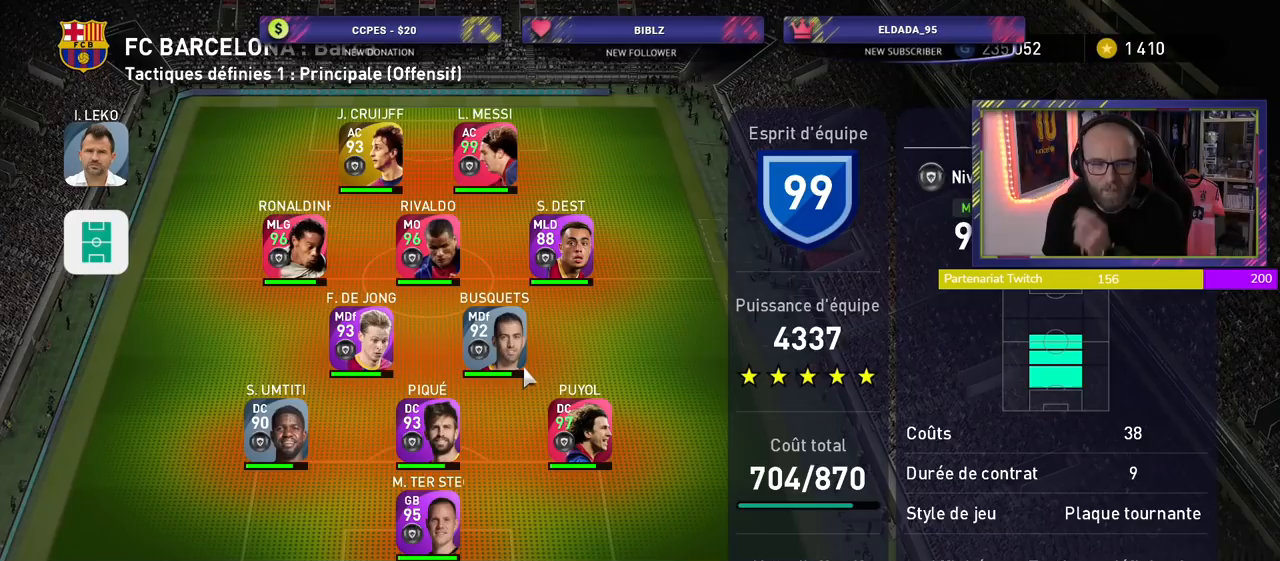
{"buttons": [], "left_stick": "center", "right_stick": "center", "events": []}
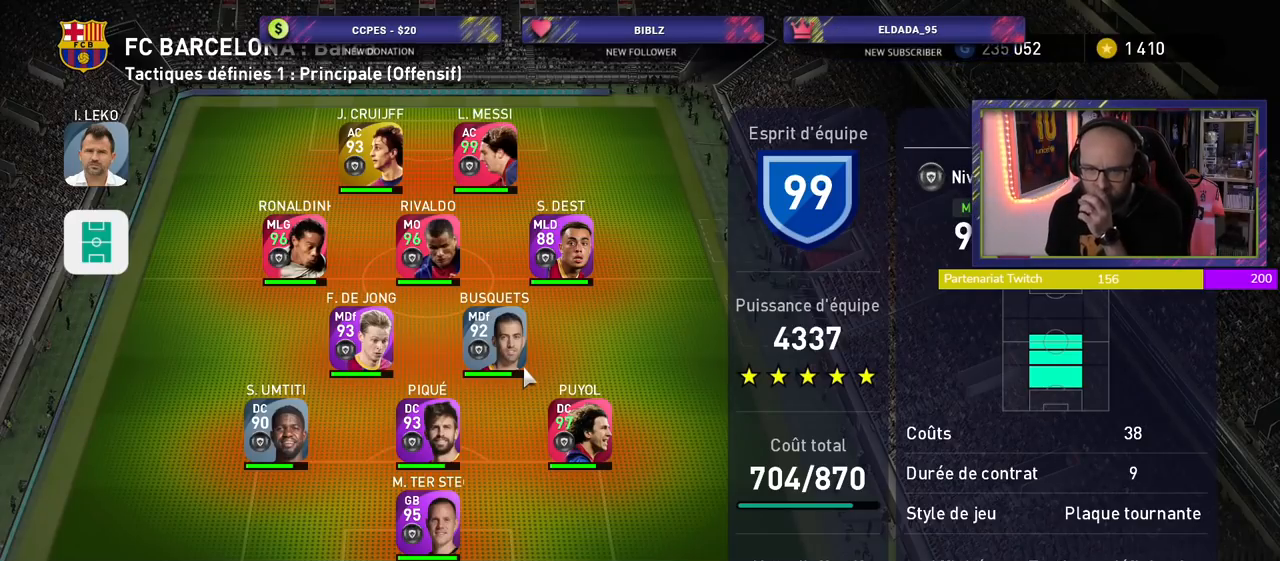
{"buttons": [], "left_stick": "center", "right_stick": "center", "events": []}
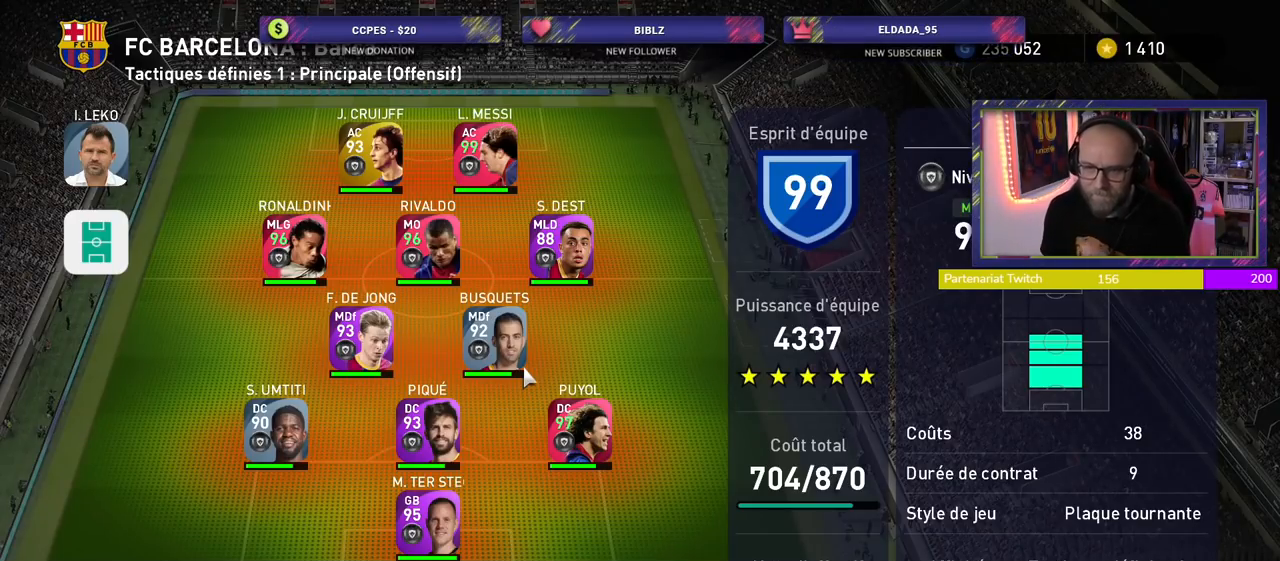
{"buttons": [], "left_stick": "center", "right_stick": "center", "events": [[160, "TRIANGLE", "down"], [260, "TRIANGLE", "up"]]}
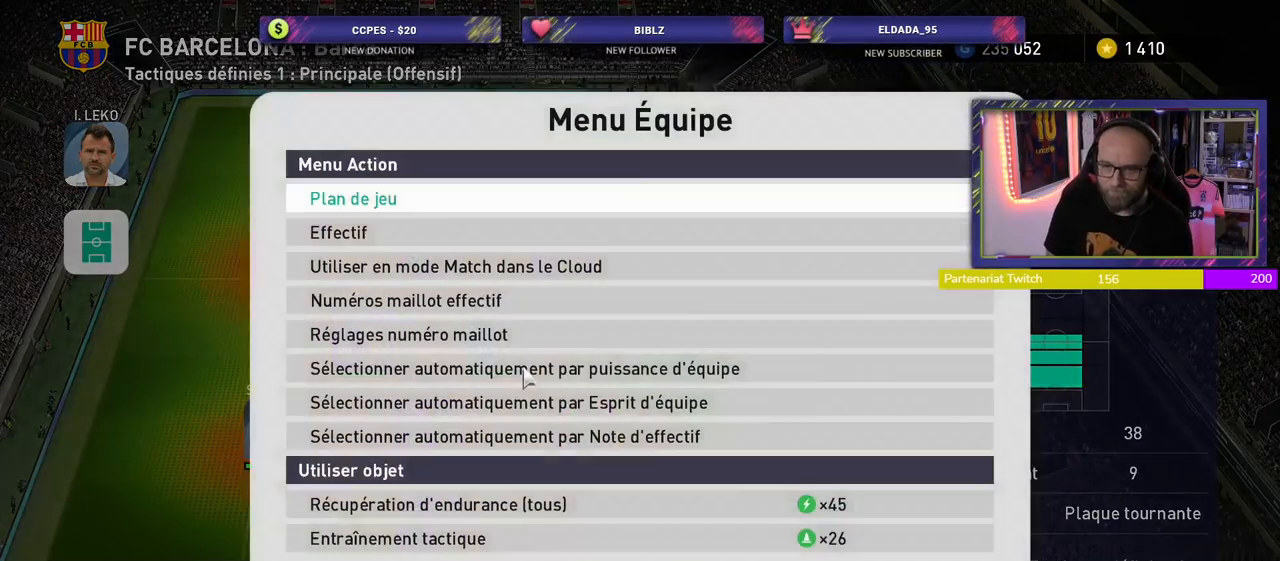
{"buttons": [], "left_stick": "center", "right_stick": "center", "events": []}
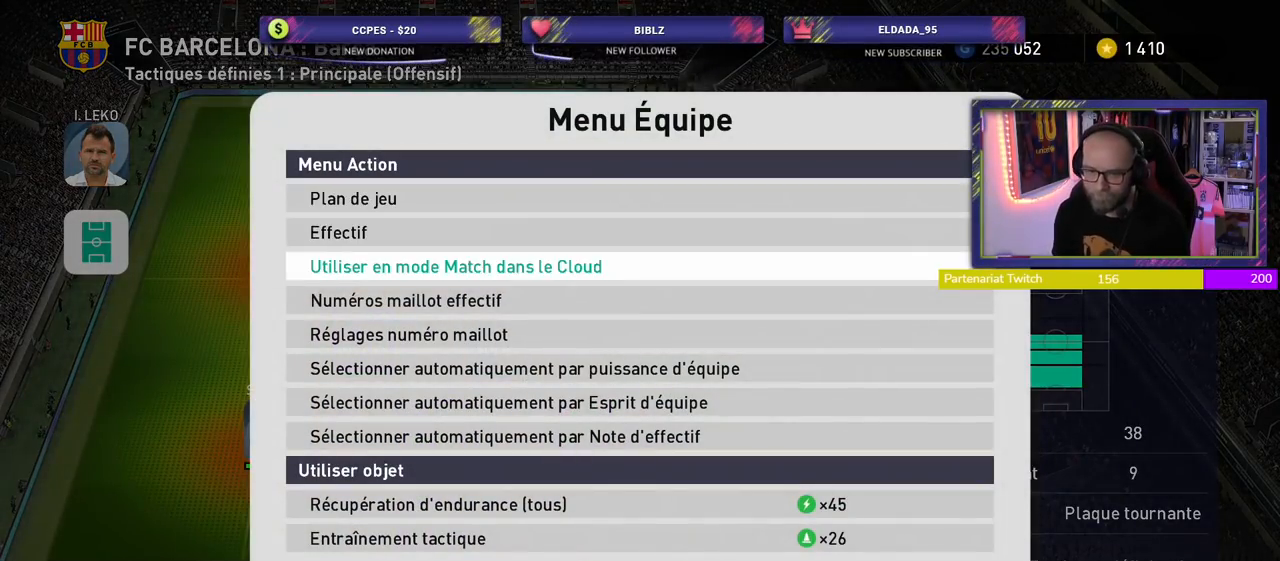
{"buttons": [], "left_stick": "center", "right_stick": "center", "events": []}
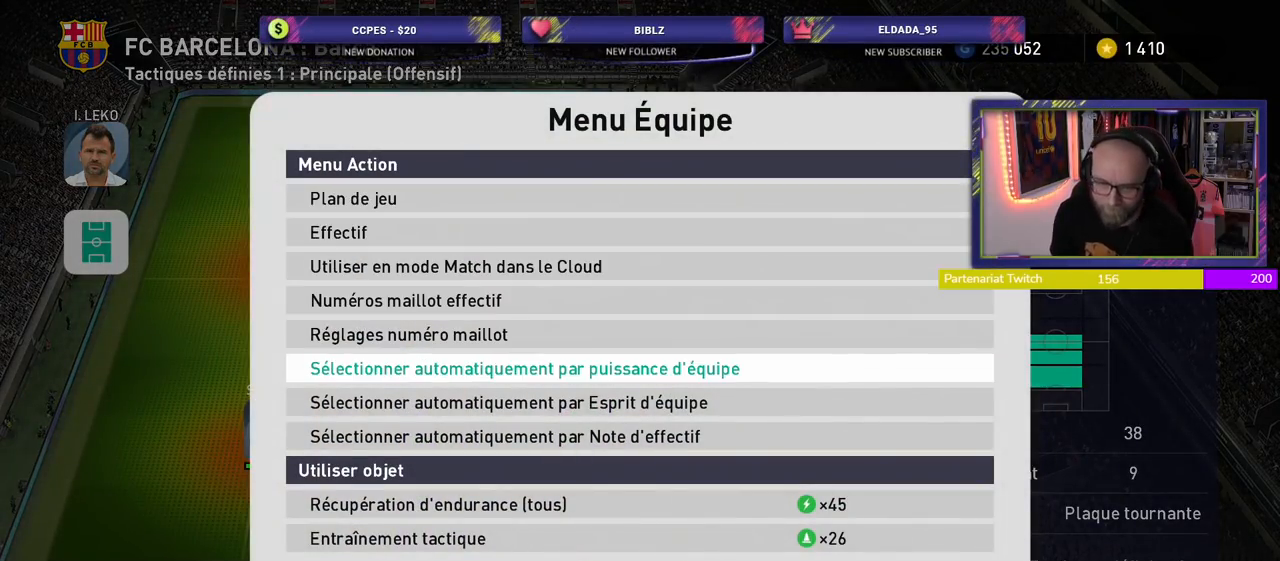
{"buttons": [], "left_stick": "center", "right_stick": "center", "events": []}
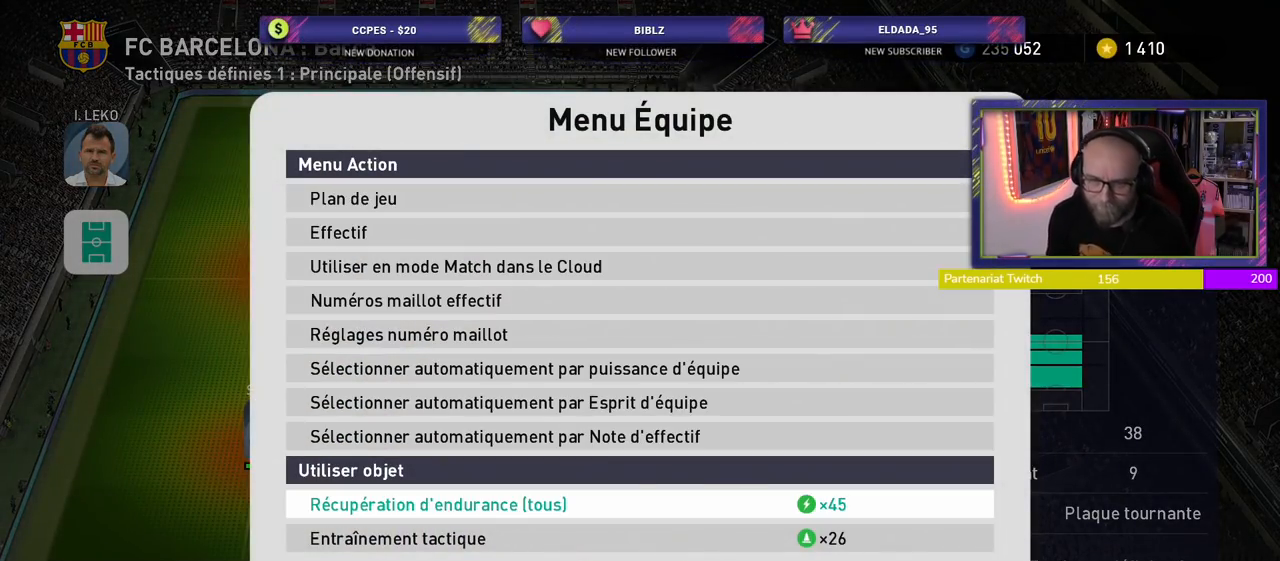
{"buttons": [], "left_stick": "center", "right_stick": "center", "events": [[160, "CROSS", "down"], [320, "CROSS", "up"]]}
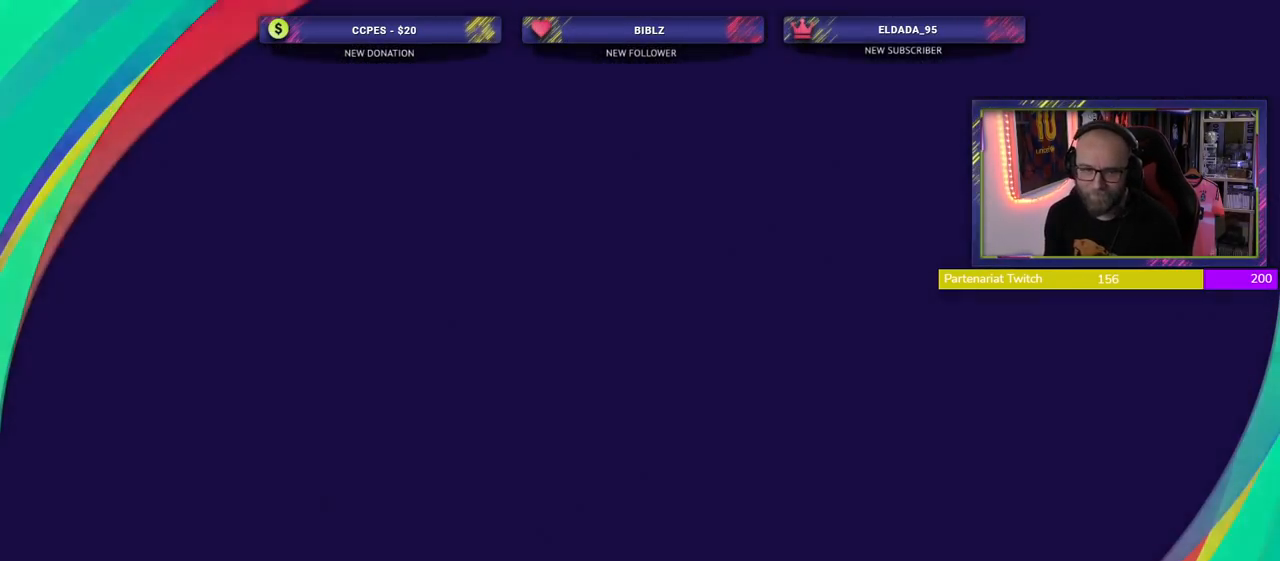
{"buttons": [], "left_stick": "center", "right_stick": "center", "events": []}
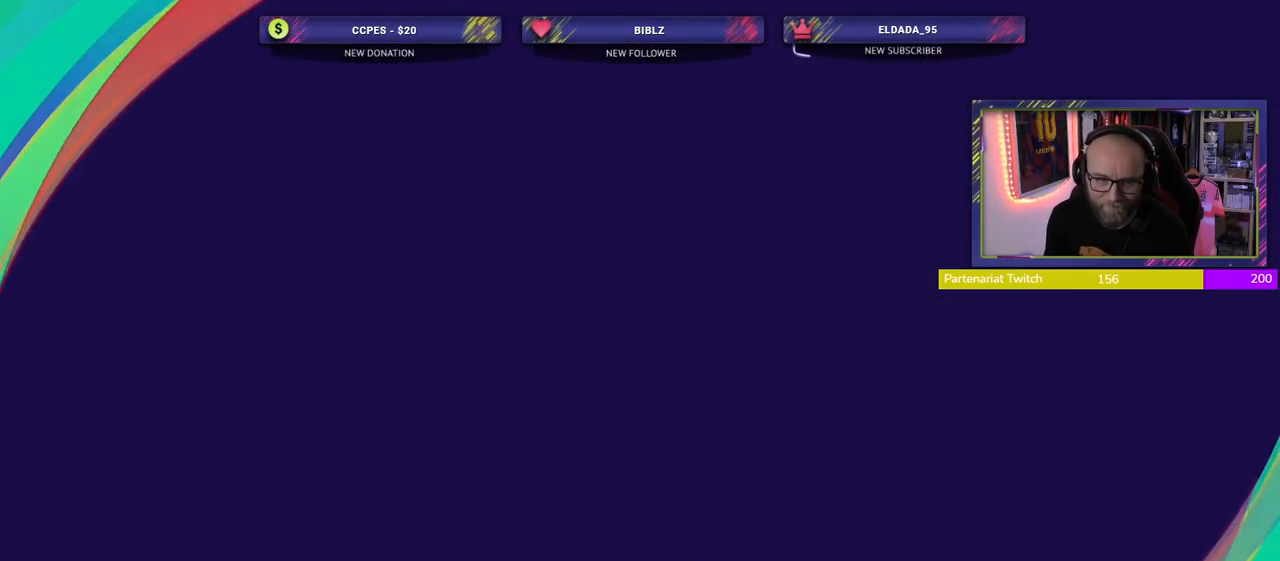
{"buttons": [], "left_stick": "center", "right_stick": "center", "events": []}
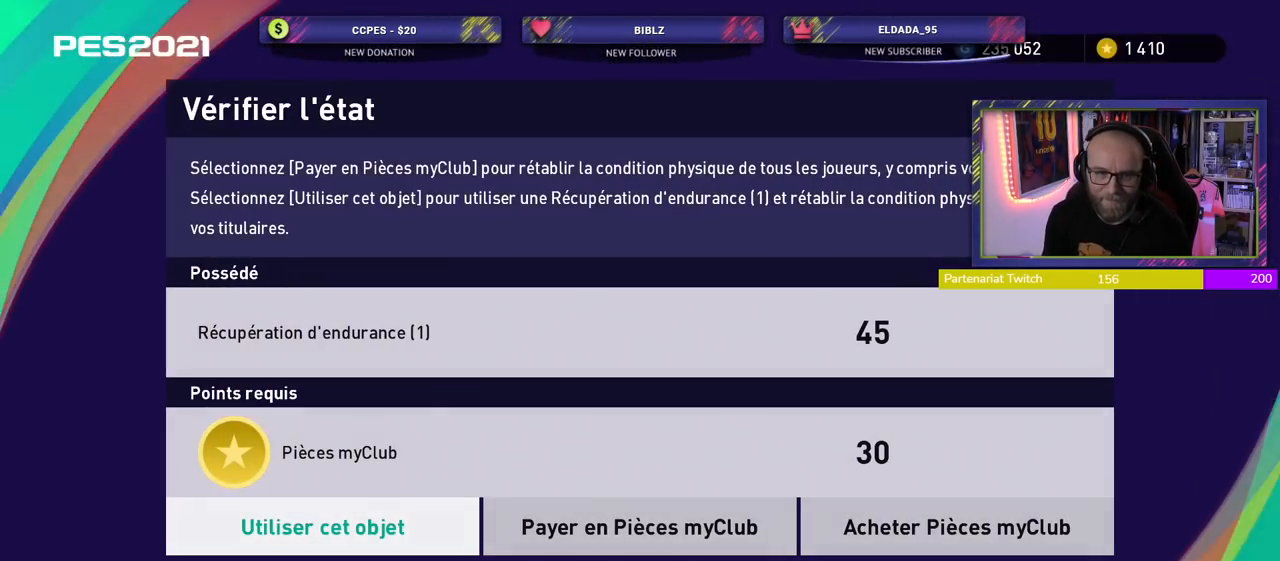
{"buttons": [], "left_stick": "center", "right_stick": "center", "events": []}
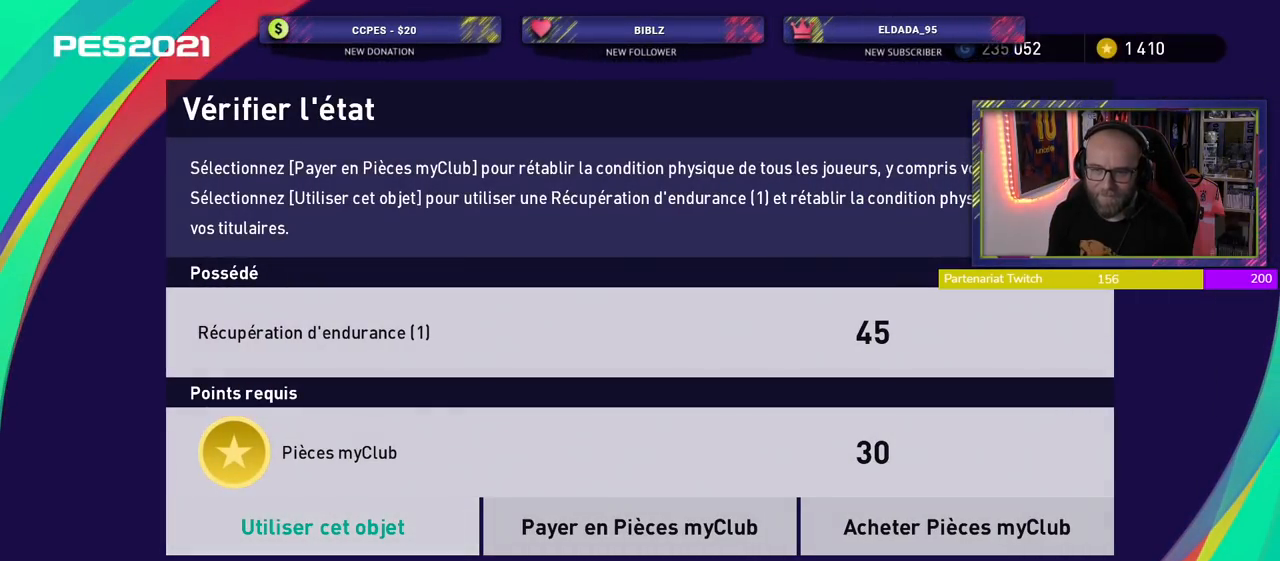
{"buttons": [], "left_stick": "center", "right_stick": "center", "events": [[80, "CROSS", "down"], [180, "CROSS", "up"]]}
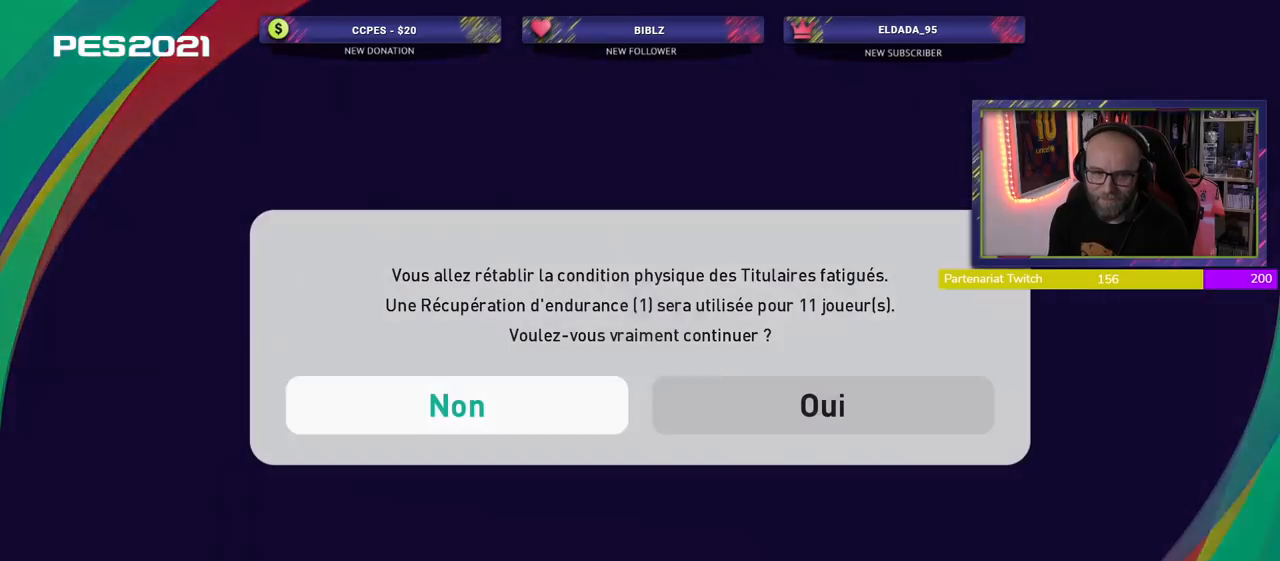
{"buttons": [], "left_stick": "center", "right_stick": "center", "events": [[280, "CROSS", "down"], [440, "CROSS", "up"]]}
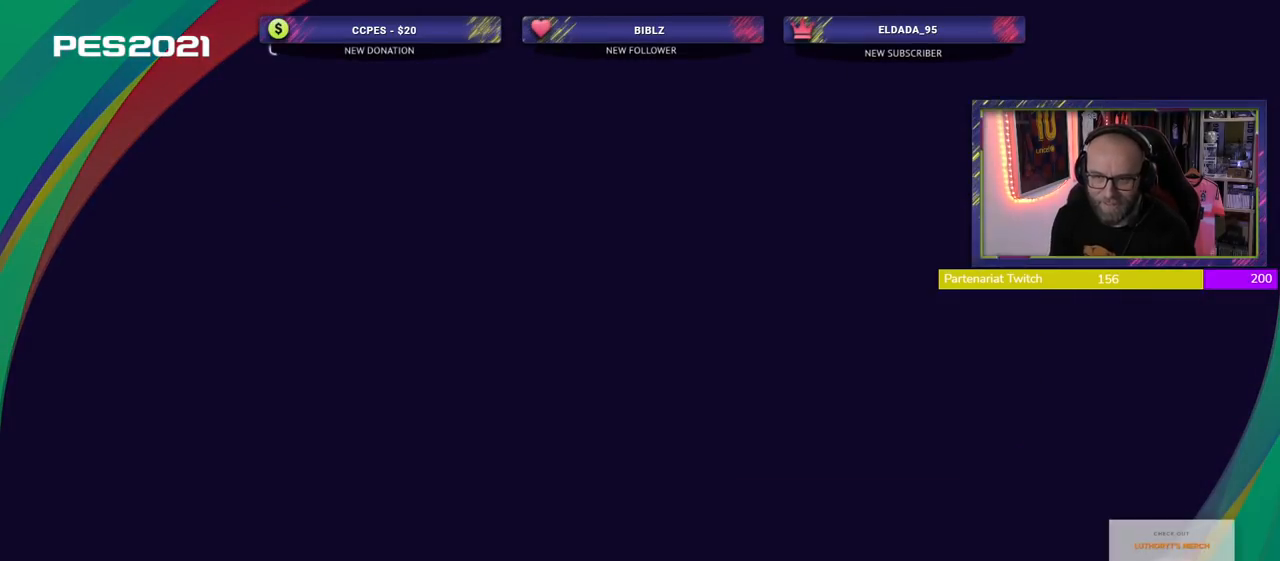
{"buttons": [], "left_stick": "center", "right_stick": "center", "events": []}
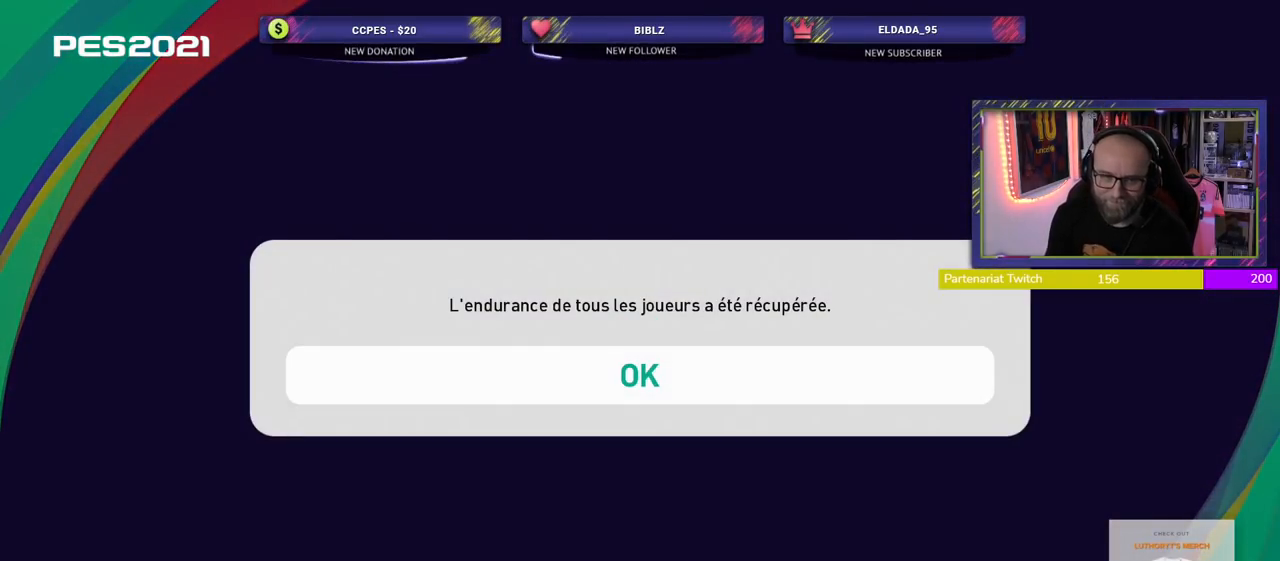
{"buttons": [], "left_stick": "center", "right_stick": "center", "events": [[280, "CROSS", "down"], [460, "CROSS", "up"]]}